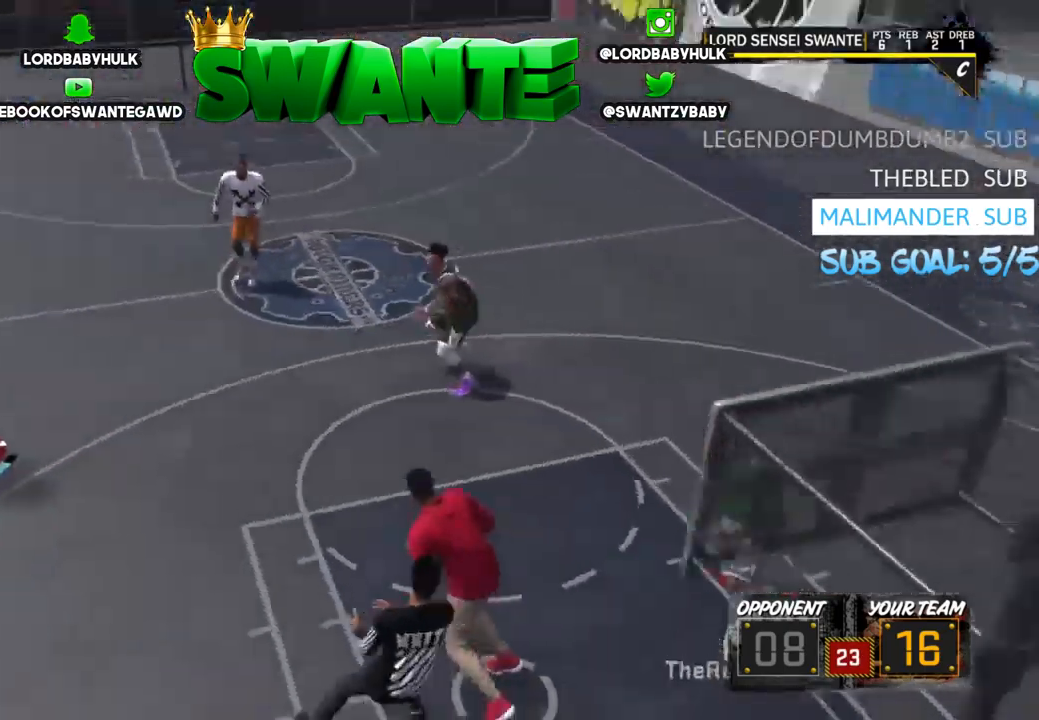
Gameplay with a controller (PlayStation layout); each line is a JSON object with the inputs held at the frame after it. "events" lists button and stick changes between this image and that frame as [ms after this image, input, new state], when the widget could be followed in between.
{"buttons": [], "left_stick": "center", "right_stick": "center", "events": []}
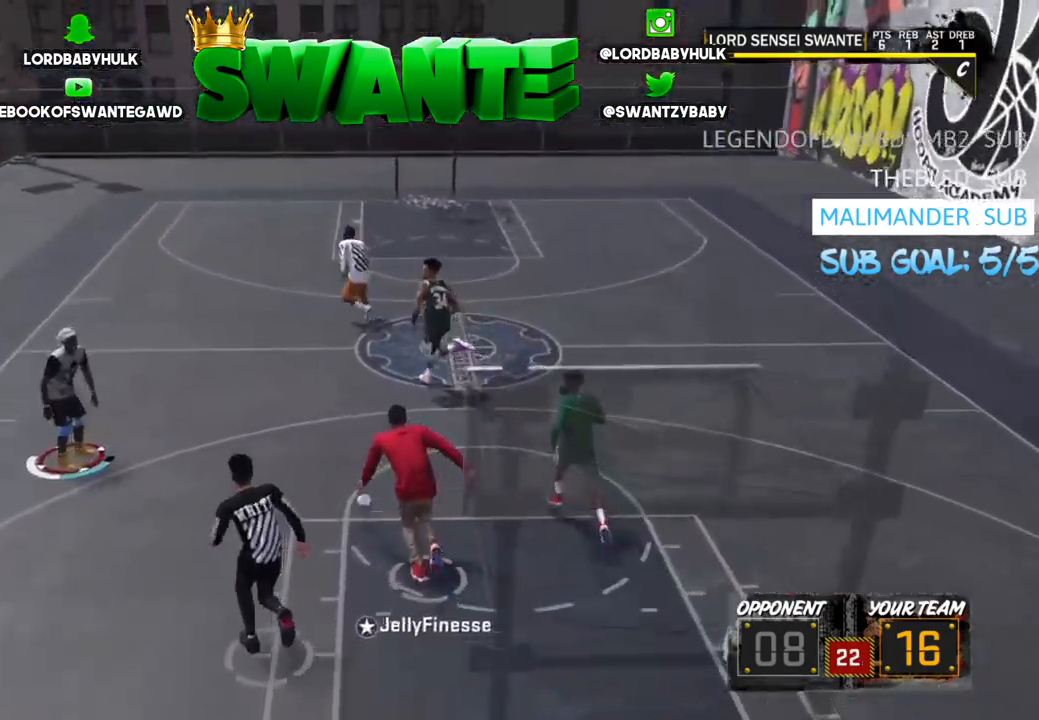
{"buttons": [], "left_stick": "center", "right_stick": "center", "events": []}
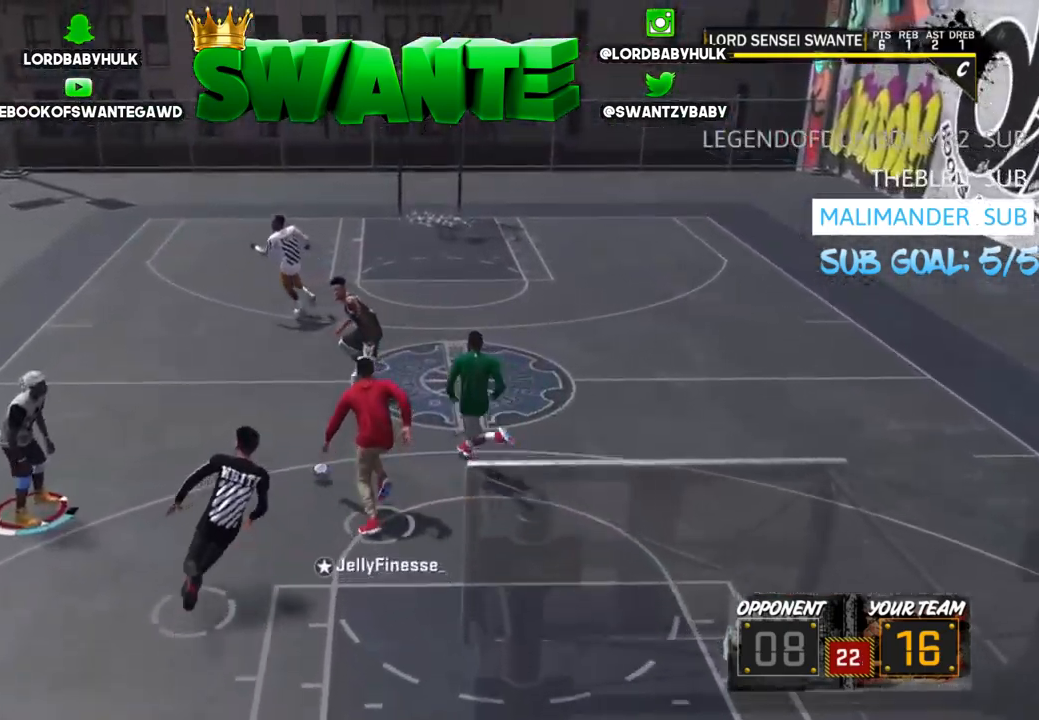
{"buttons": [], "left_stick": "up-right", "right_stick": "center", "events": [[200, "left_stick", "up-right"]]}
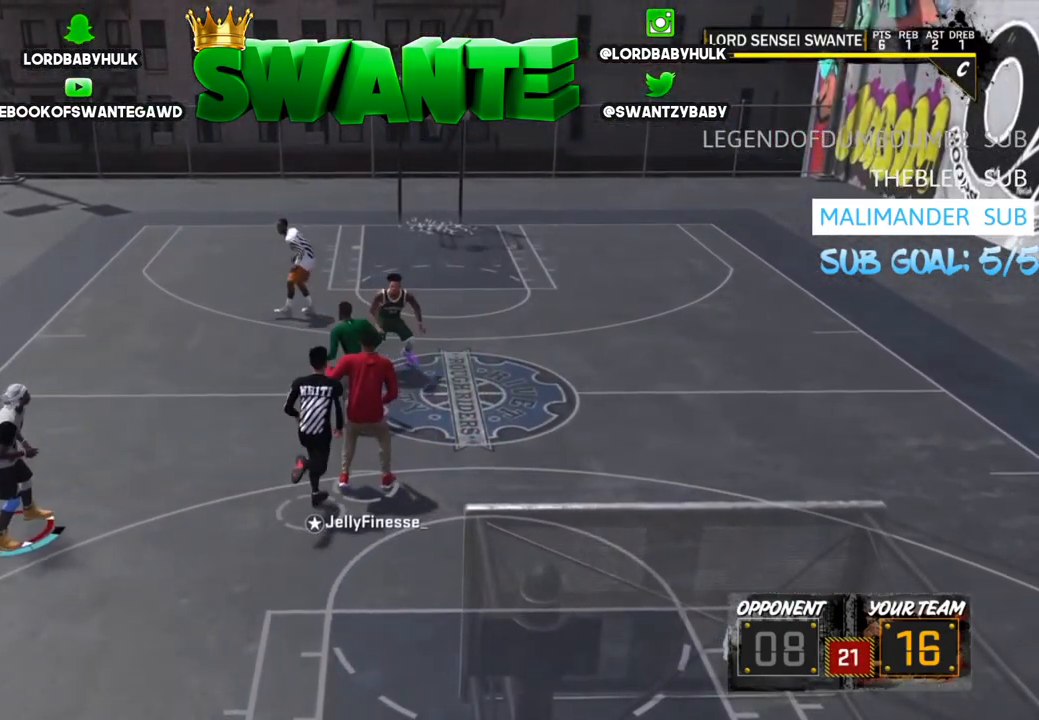
{"buttons": [], "left_stick": "up-right", "right_stick": "center", "events": []}
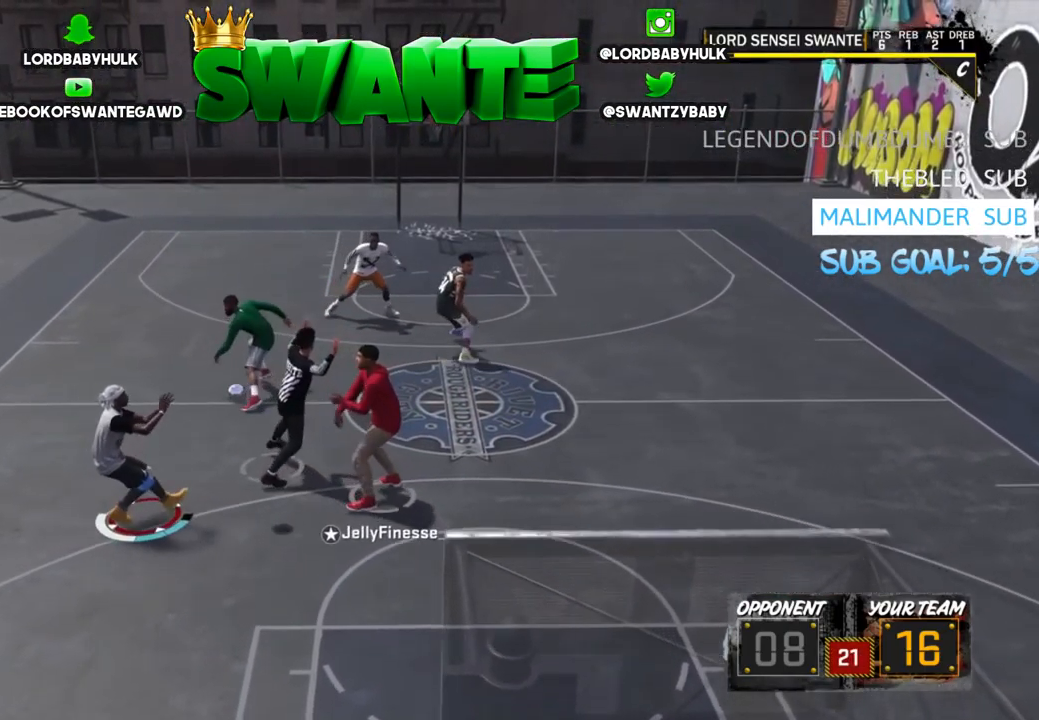
{"buttons": [], "left_stick": "up-right", "right_stick": "center", "events": []}
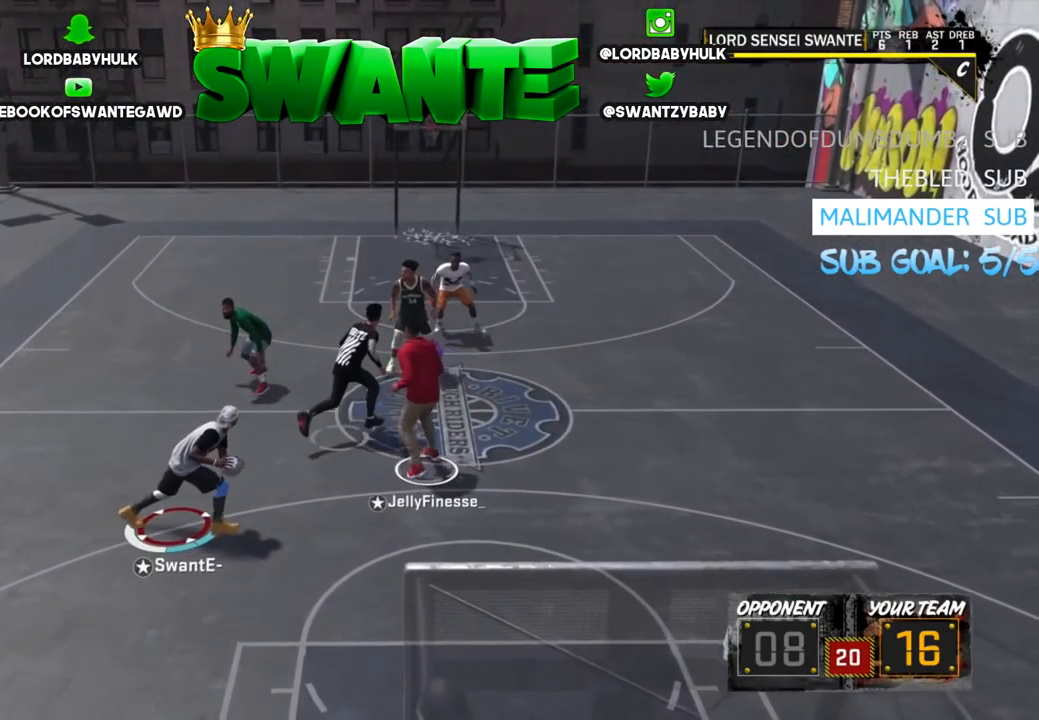
{"buttons": [], "left_stick": "up-right", "right_stick": "center", "events": [[250, "right_stick", "down-left"], [417, "right_stick", "center"]]}
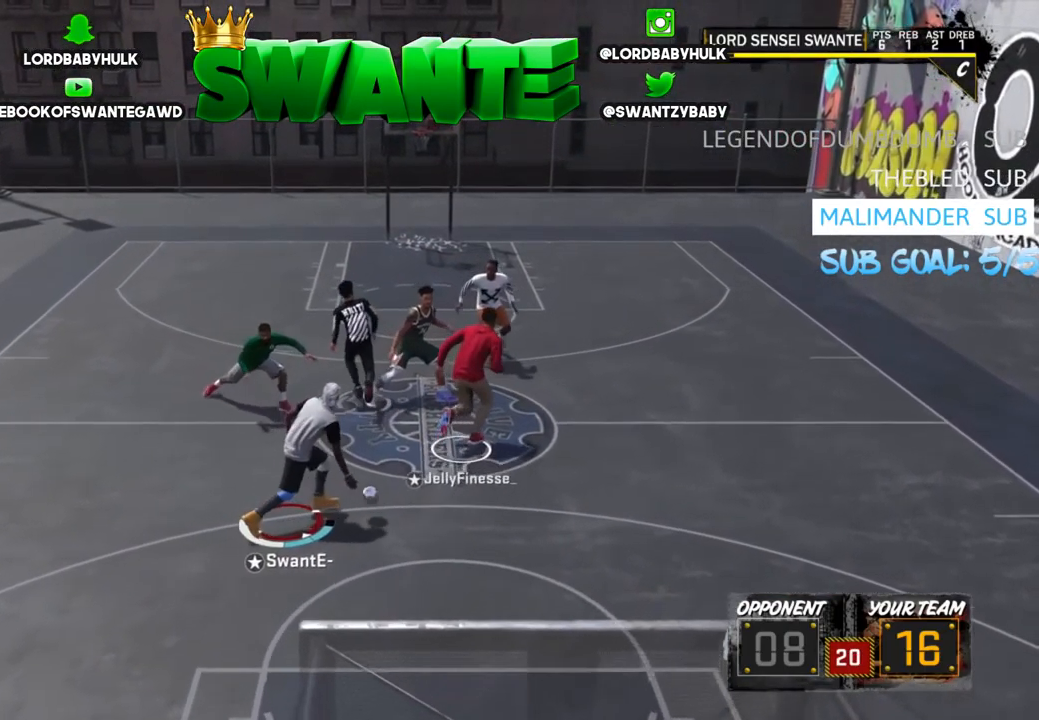
{"buttons": [], "left_stick": "center", "right_stick": "center", "events": [[400, "left_stick", "center"]]}
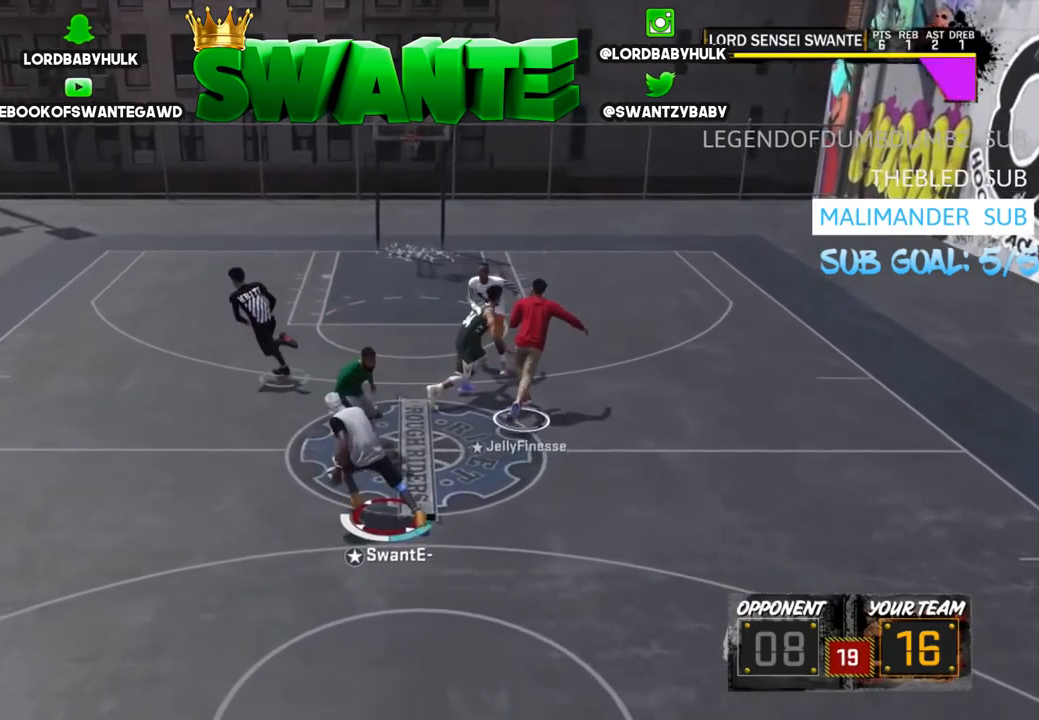
{"buttons": [], "left_stick": "center", "right_stick": "center", "events": [[17, "R2", "down"], [50, "right_stick", "right"], [150, "right_stick", "center"], [317, "R2", "up"]]}
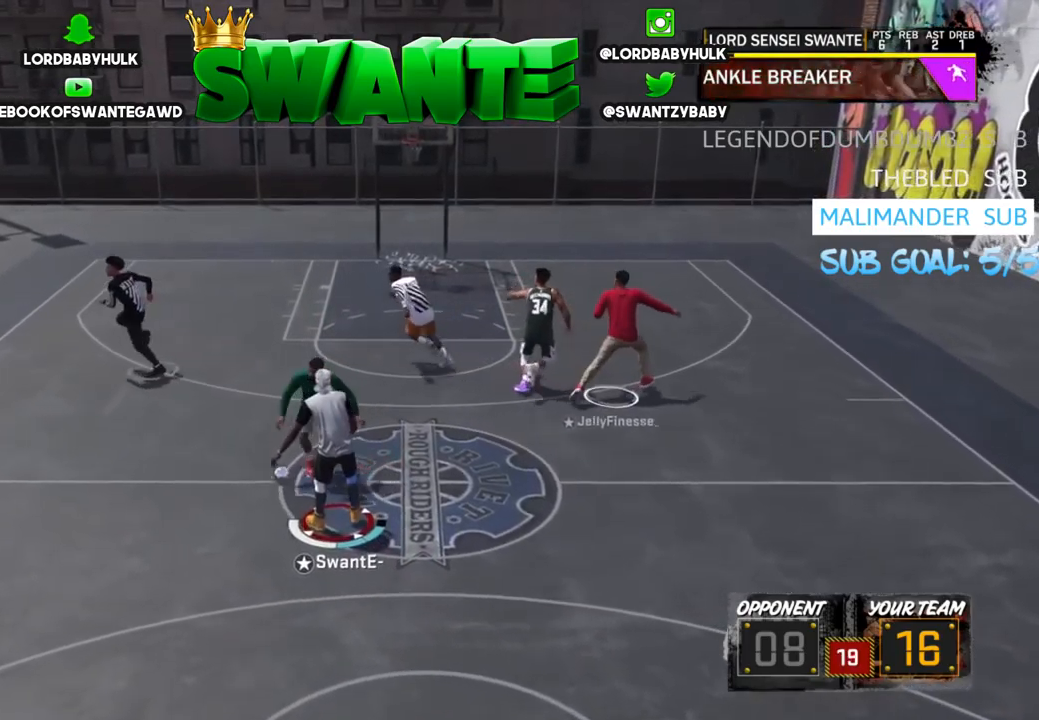
{"buttons": [], "left_stick": "center", "right_stick": "center", "events": []}
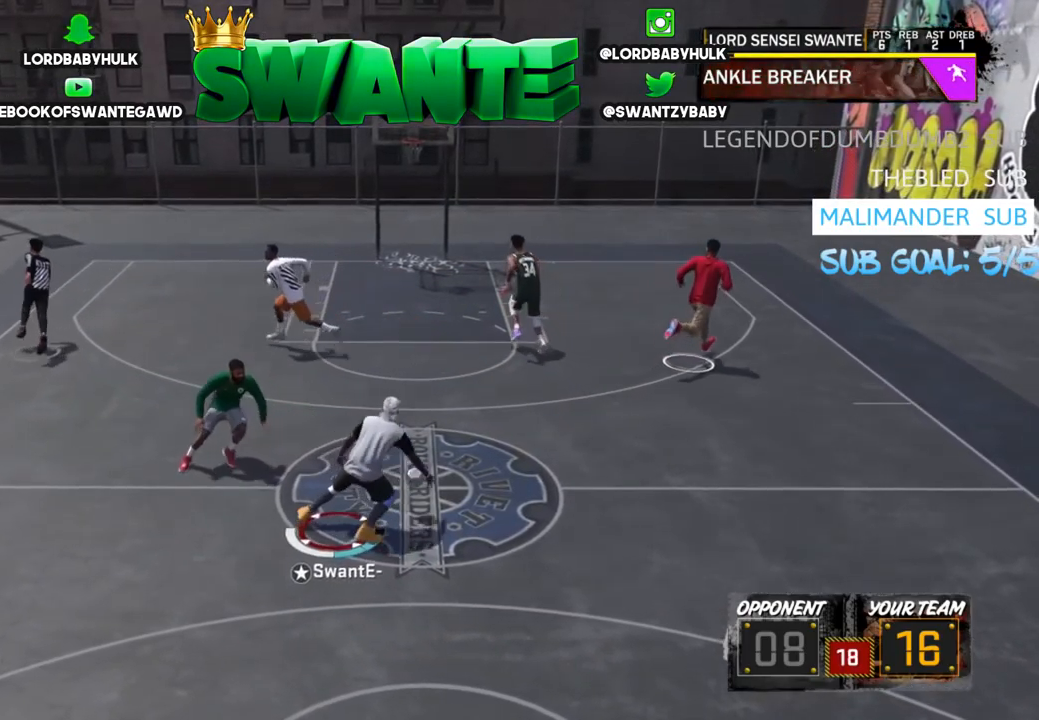
{"buttons": ["R2"], "left_stick": "up-left", "right_stick": "left", "events": [[184, "right_stick", "left"], [300, "right_stick", "center"], [384, "R2", "down"], [400, "left_stick", "up-left"], [500, "right_stick", "left"]]}
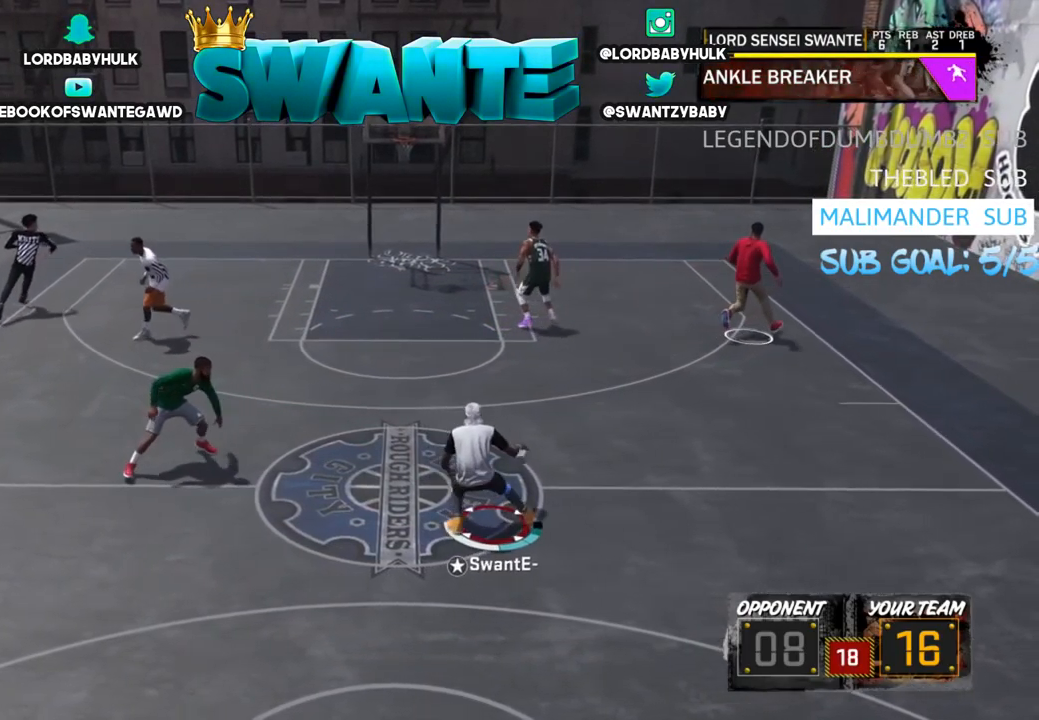
{"buttons": [], "left_stick": "up", "right_stick": "left", "events": [[67, "R2", "up"], [200, "right_stick", "down"], [267, "left_stick", "up"], [267, "right_stick", "right"], [334, "right_stick", "center"], [500, "right_stick", "left"]]}
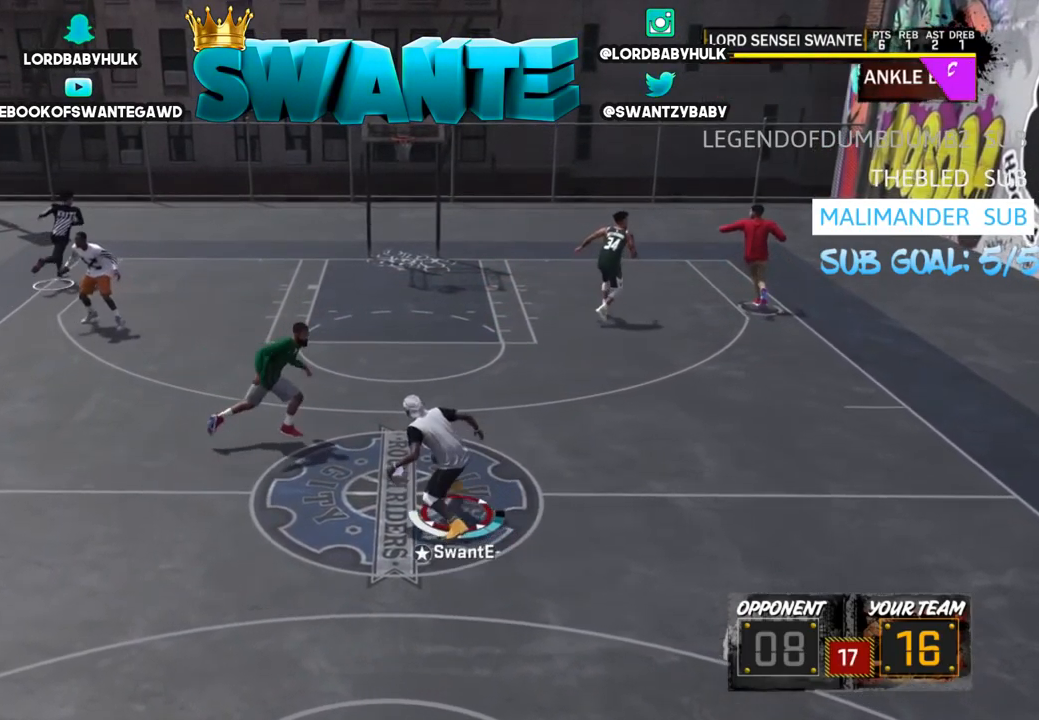
{"buttons": [], "left_stick": "center", "right_stick": "center", "events": [[167, "right_stick", "center"], [467, "left_stick", "center"]]}
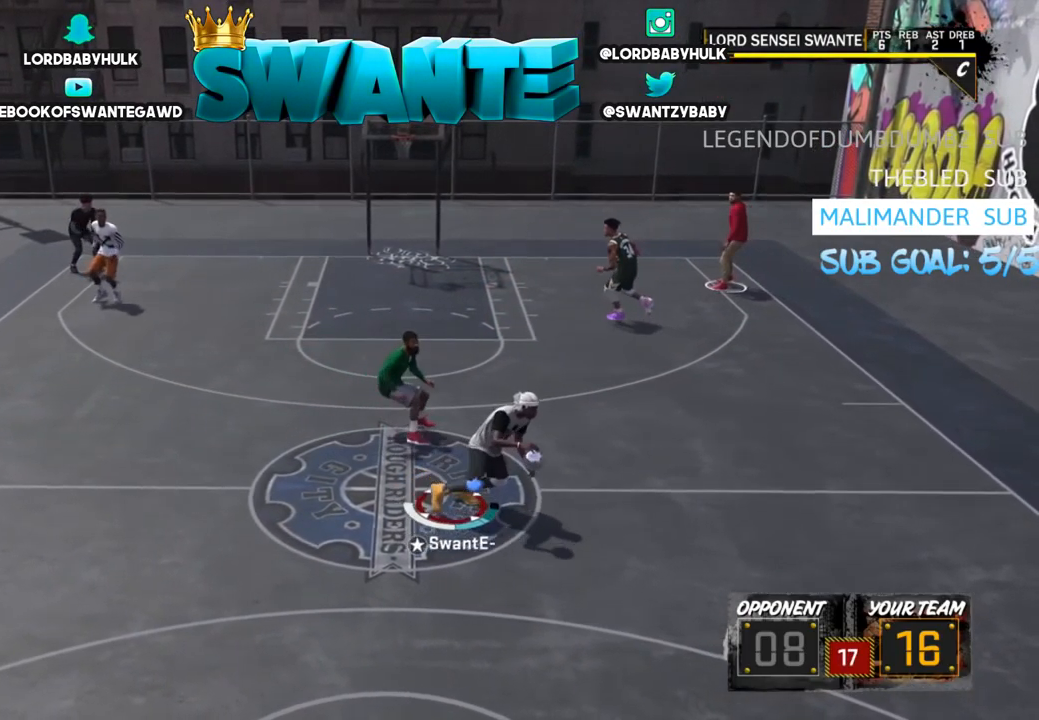
{"buttons": [], "left_stick": "center", "right_stick": "center", "events": [[400, "right_stick", "right"], [484, "right_stick", "center"]]}
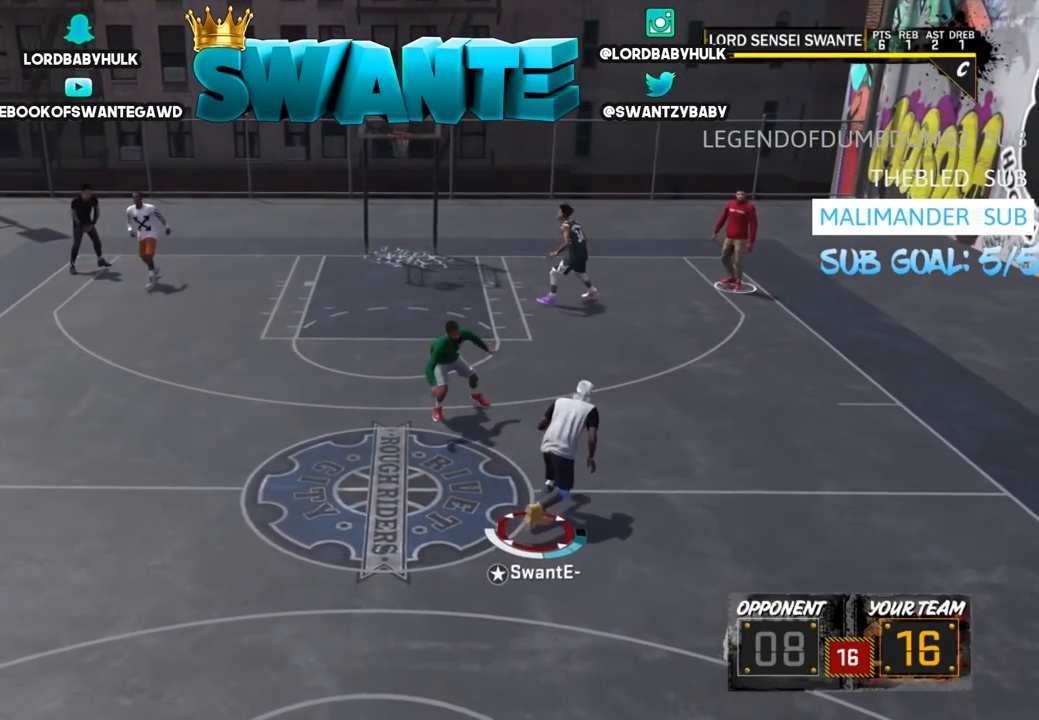
{"buttons": [], "left_stick": "center", "right_stick": "center", "events": [[17, "R2", "down"], [217, "right_stick", "left"], [317, "right_stick", "center"], [417, "R2", "up"]]}
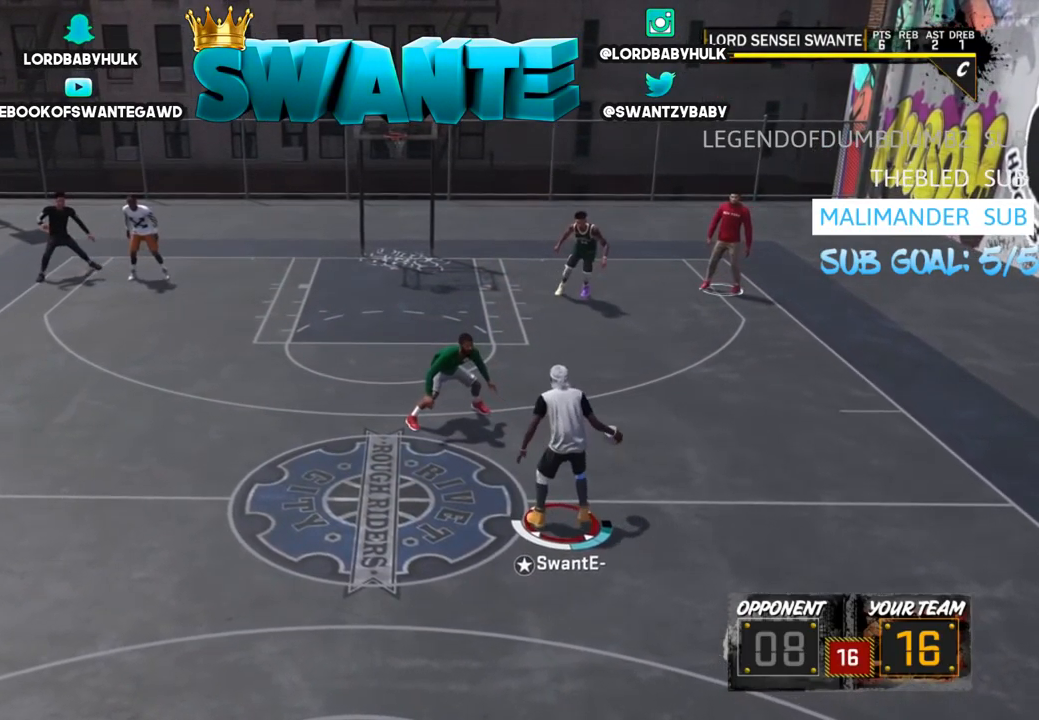
{"buttons": [], "left_stick": "center", "right_stick": "center", "events": []}
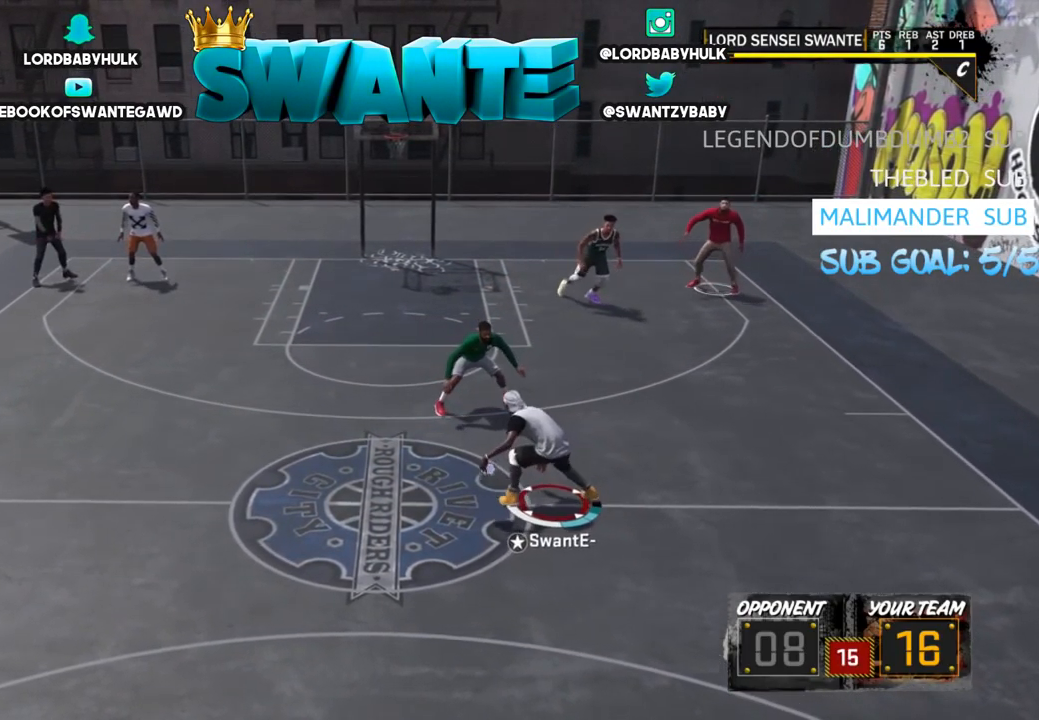
{"buttons": [], "left_stick": "up-left", "right_stick": "center", "events": [[84, "right_stick", "right"], [184, "R2", "down"], [184, "left_stick", "up-right"], [184, "right_stick", "center"], [317, "left_stick", "up-left"], [317, "right_stick", "down"], [350, "R2", "up"], [384, "right_stick", "center"]]}
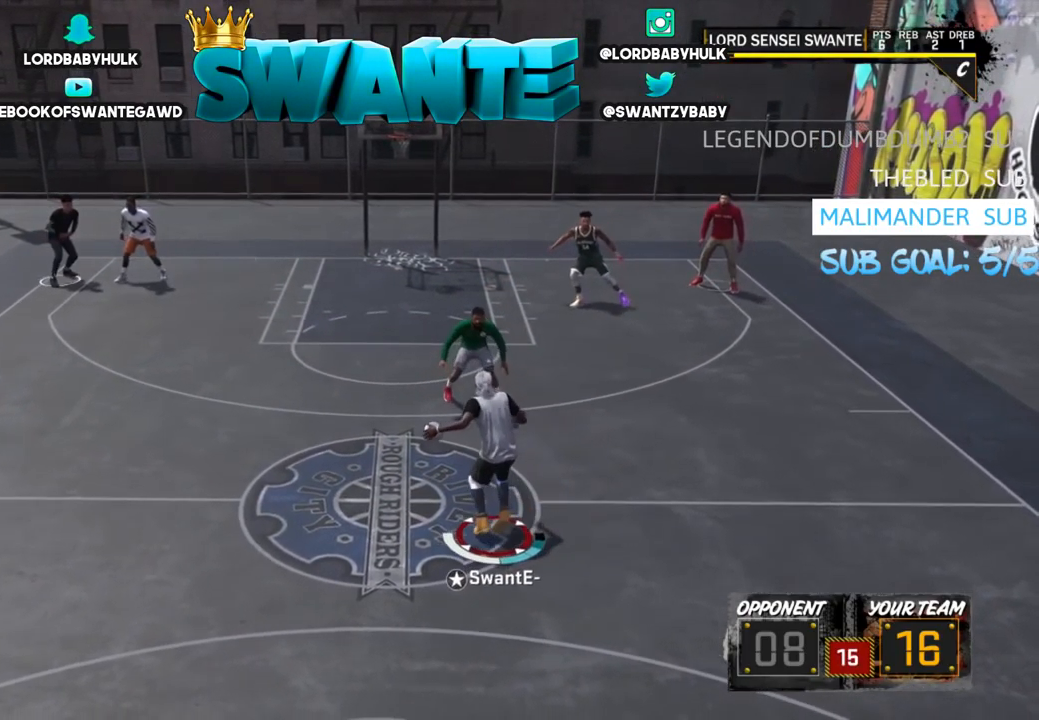
{"buttons": [], "left_stick": "up-left", "right_stick": "center", "events": []}
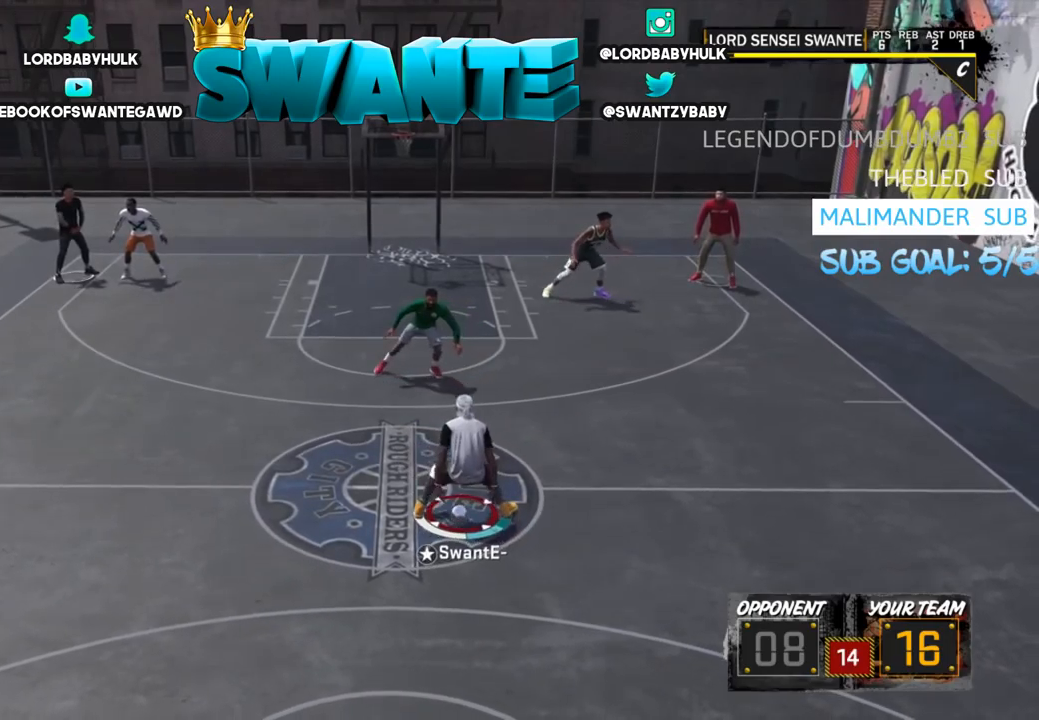
{"buttons": [], "left_stick": "up-left", "right_stick": "center", "events": []}
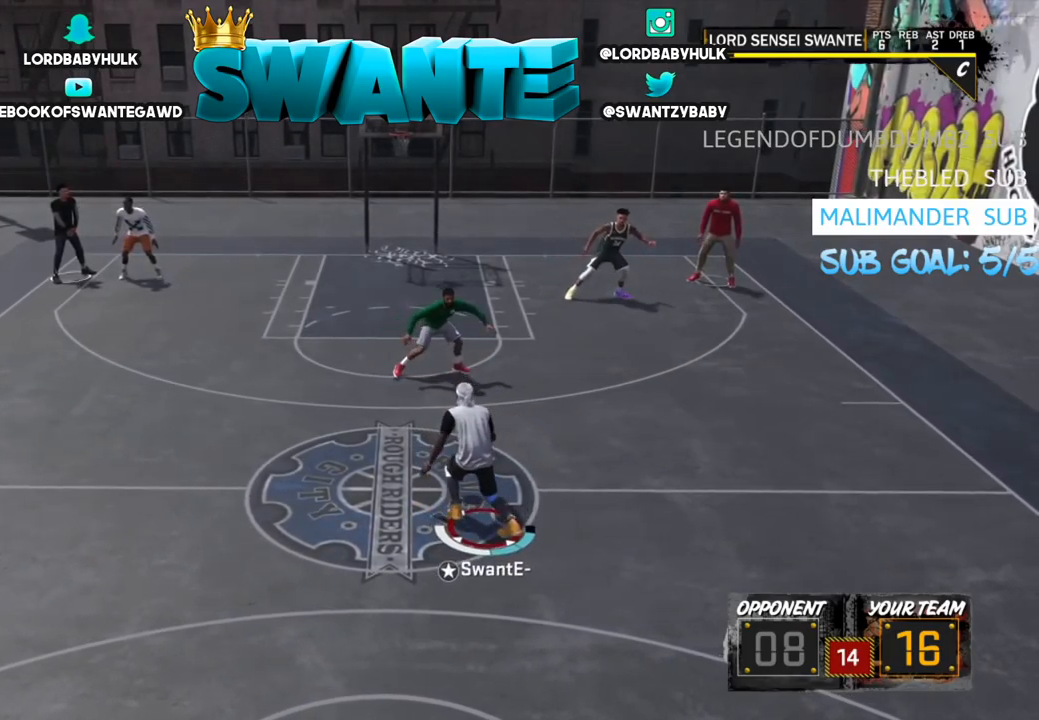
{"buttons": [], "left_stick": "left", "right_stick": "center", "events": [[317, "left_stick", "left"]]}
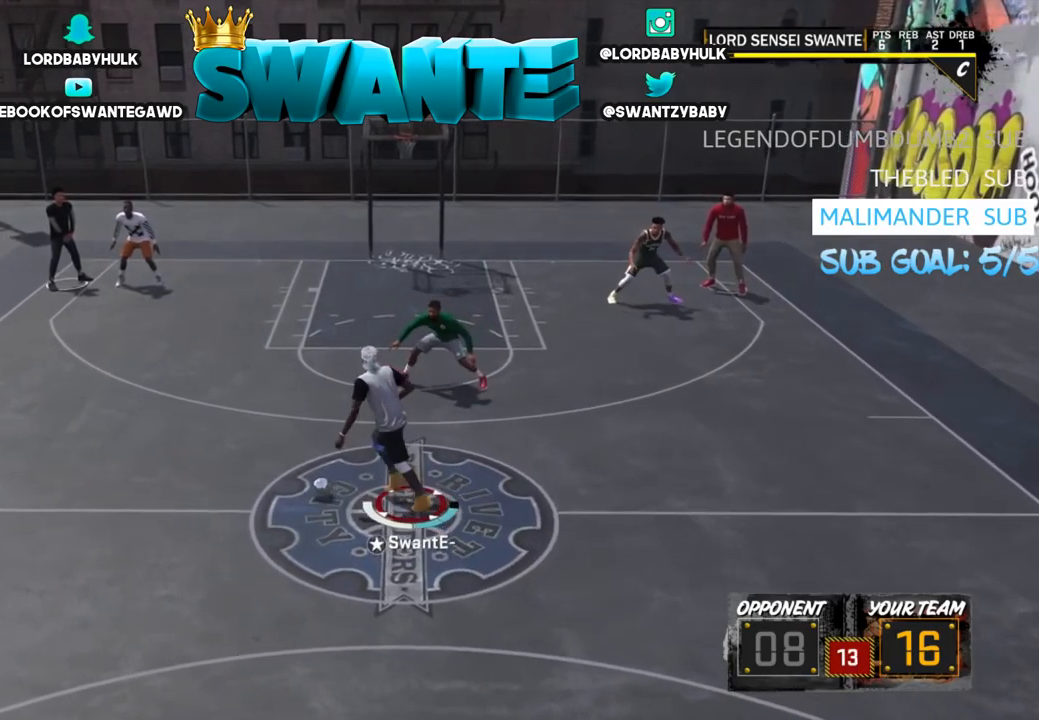
{"buttons": [], "left_stick": "center", "right_stick": "center", "events": [[50, "left_stick", "center"]]}
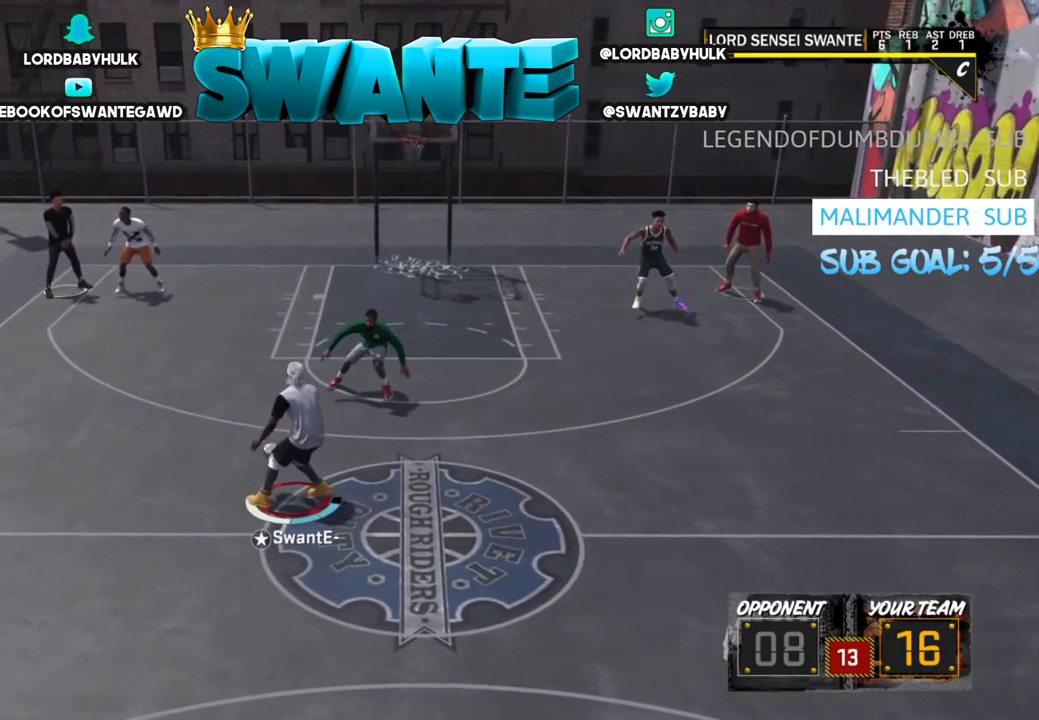
{"buttons": [], "left_stick": "center", "right_stick": "center", "events": []}
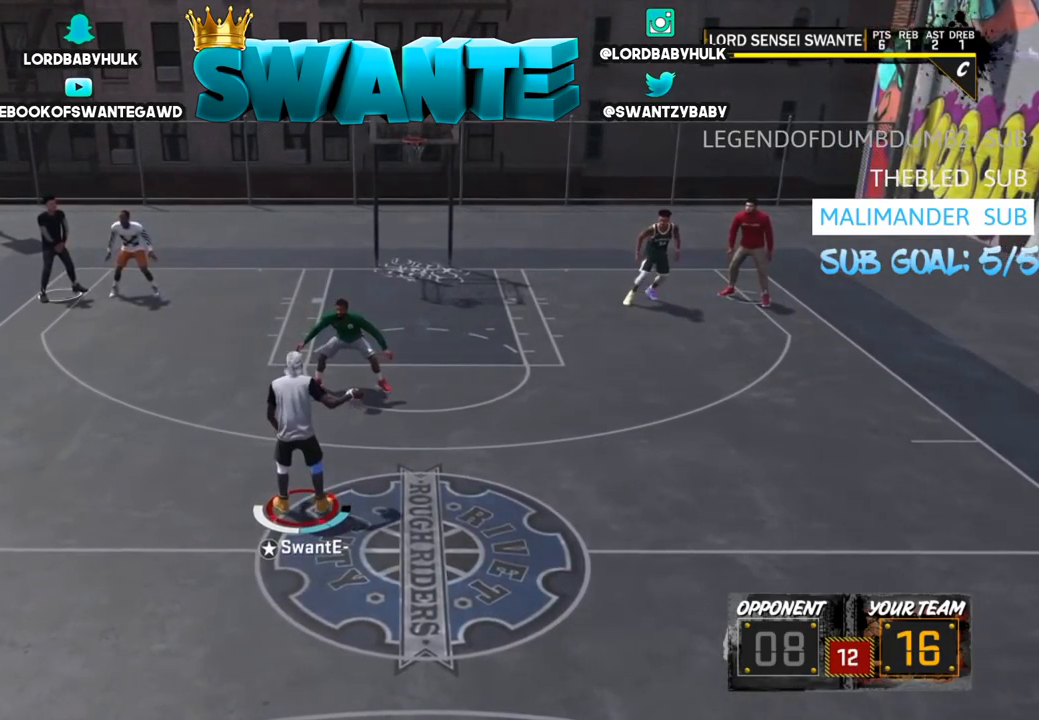
{"buttons": ["R2"], "left_stick": "up-left", "right_stick": "down-right", "events": [[200, "right_stick", "left"], [300, "right_stick", "center"], [333, "R2", "down"], [333, "left_stick", "up"], [400, "left_stick", "up-left"], [467, "right_stick", "down-right"]]}
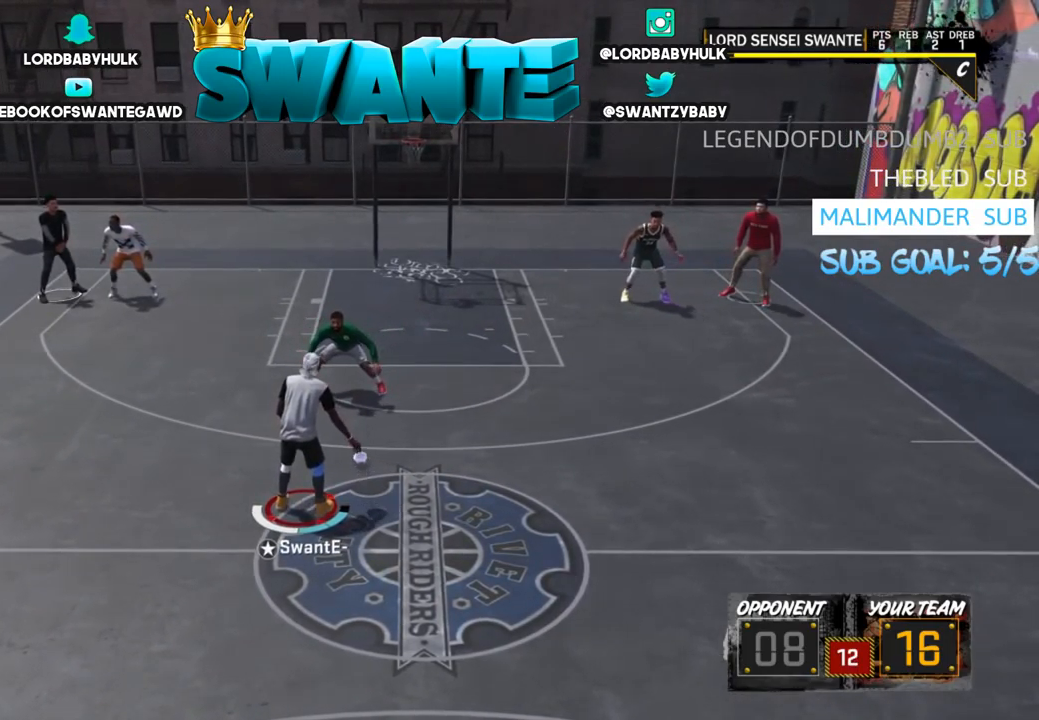
{"buttons": [], "left_stick": "center", "right_stick": "center", "events": [[33, "R2", "up"], [100, "right_stick", "center"], [417, "left_stick", "center"]]}
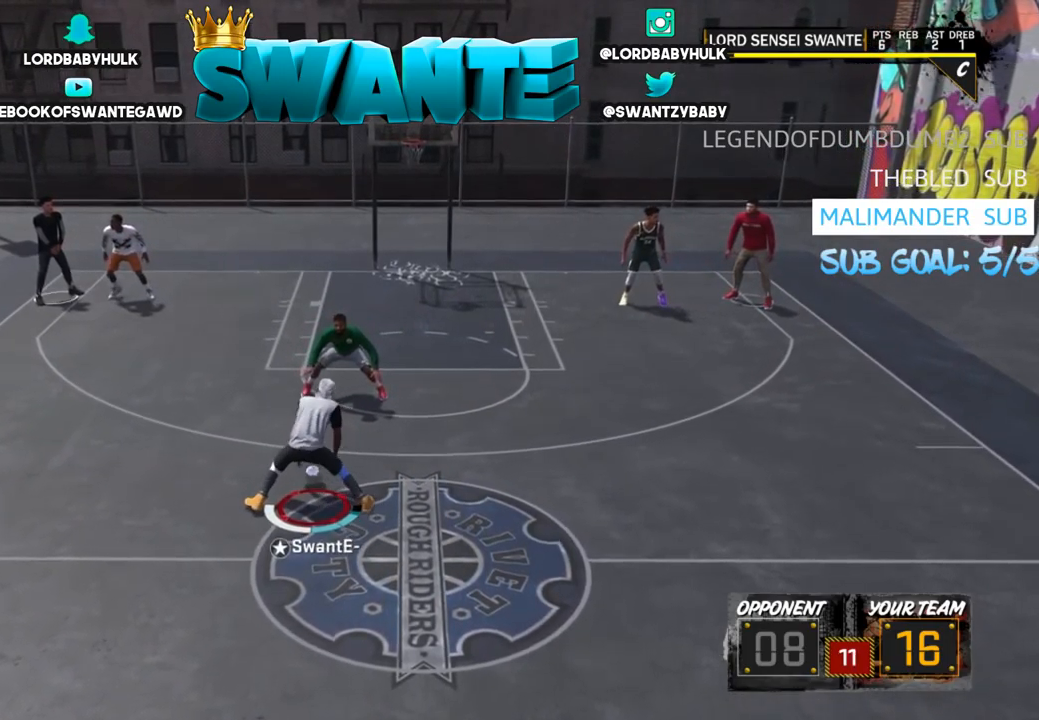
{"buttons": [], "left_stick": "center", "right_stick": "center", "events": []}
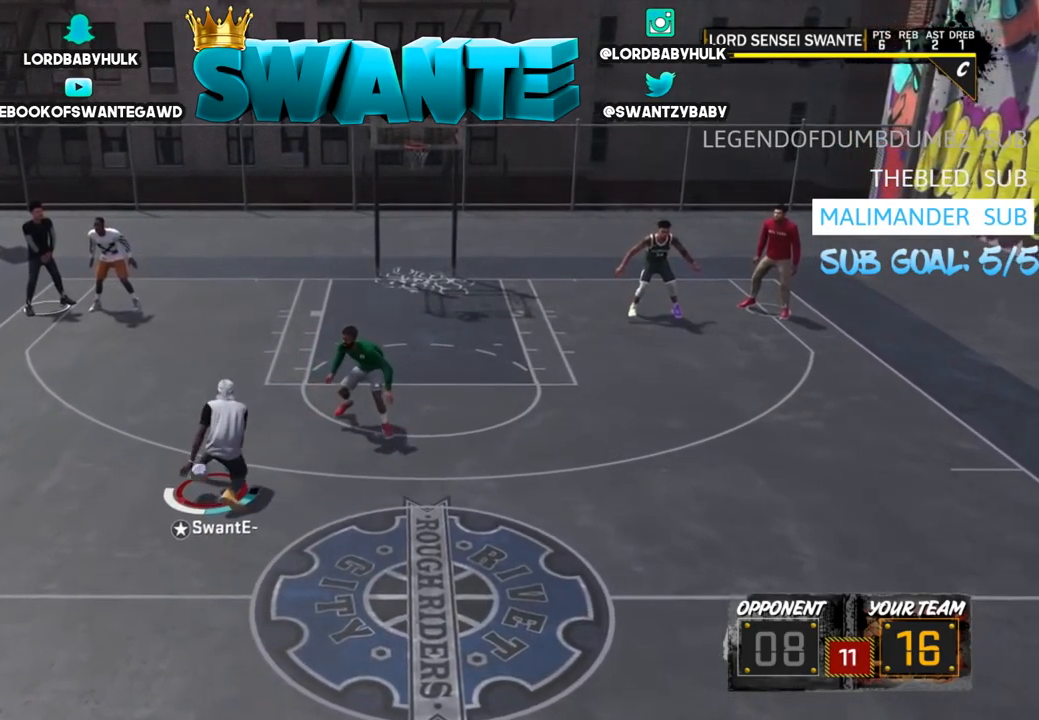
{"buttons": [], "left_stick": "center", "right_stick": "left", "events": [[417, "right_stick", "left"]]}
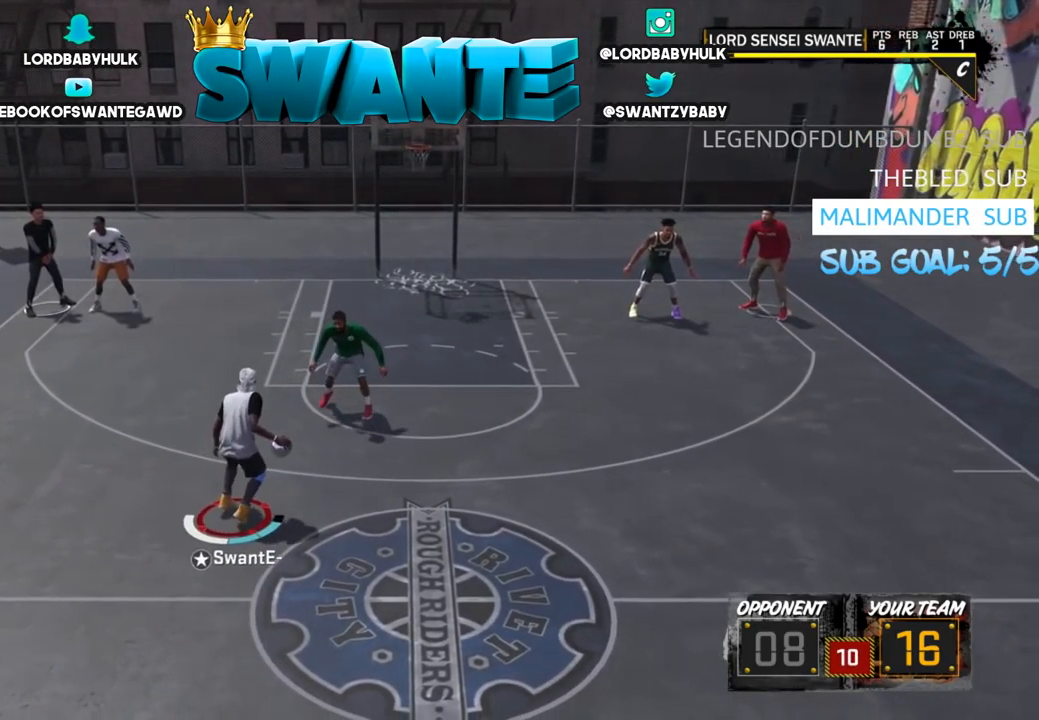
{"buttons": [], "left_stick": "up-left", "right_stick": "center", "events": [[17, "right_stick", "center"], [50, "R2", "down"], [83, "left_stick", "up-left"], [183, "right_stick", "down-right"], [250, "R2", "up"], [283, "right_stick", "center"]]}
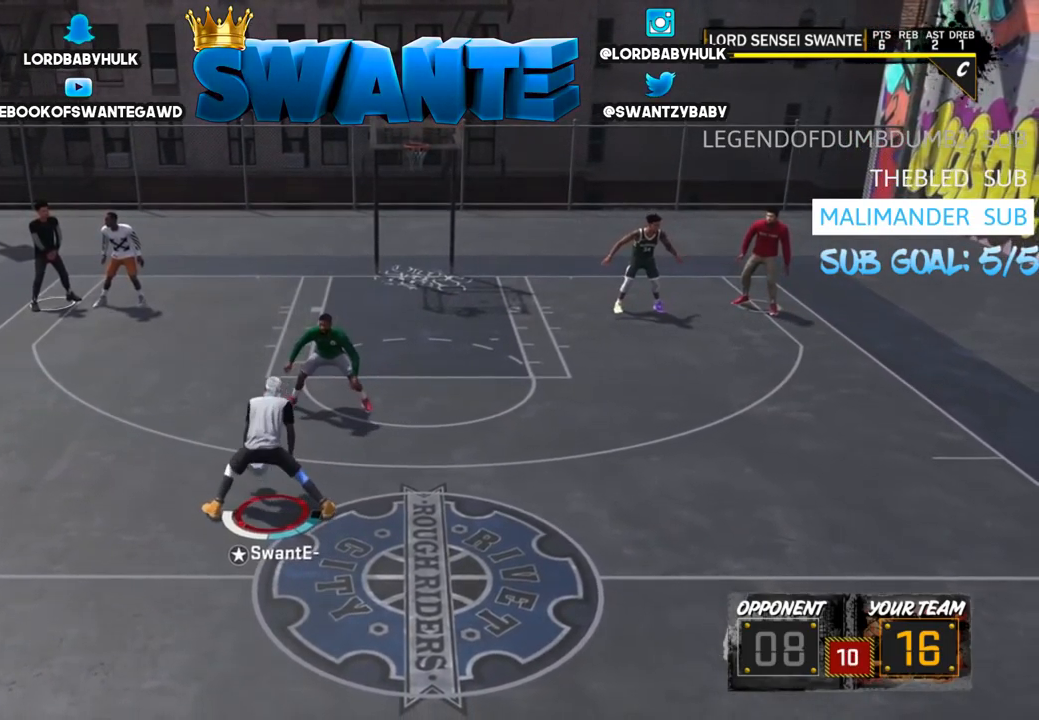
{"buttons": [], "left_stick": "up-left", "right_stick": "center", "events": [[83, "right_stick", "down"], [167, "right_stick", "center"]]}